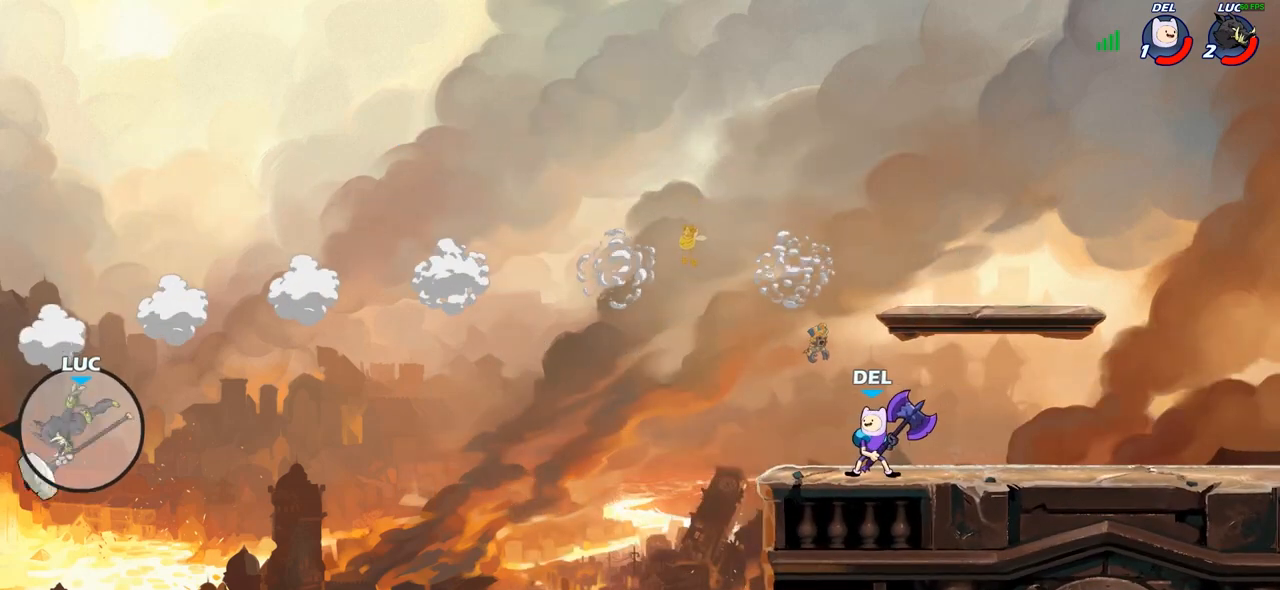
Gameplay with a controller (PlayStation layout); each line is a JSON object with the inputs held at the frame after it. "events" lists button and stick changes between this image and that frame as [ms after this image, input, new state], when the widget could be followed in between.
{"buttons": [], "left_stick": "right", "right_stick": "center", "events": [[67, "CROSS", "down"], [217, "CROSS", "up"], [300, "CROSS", "down"], [450, "CROSS", "up"]]}
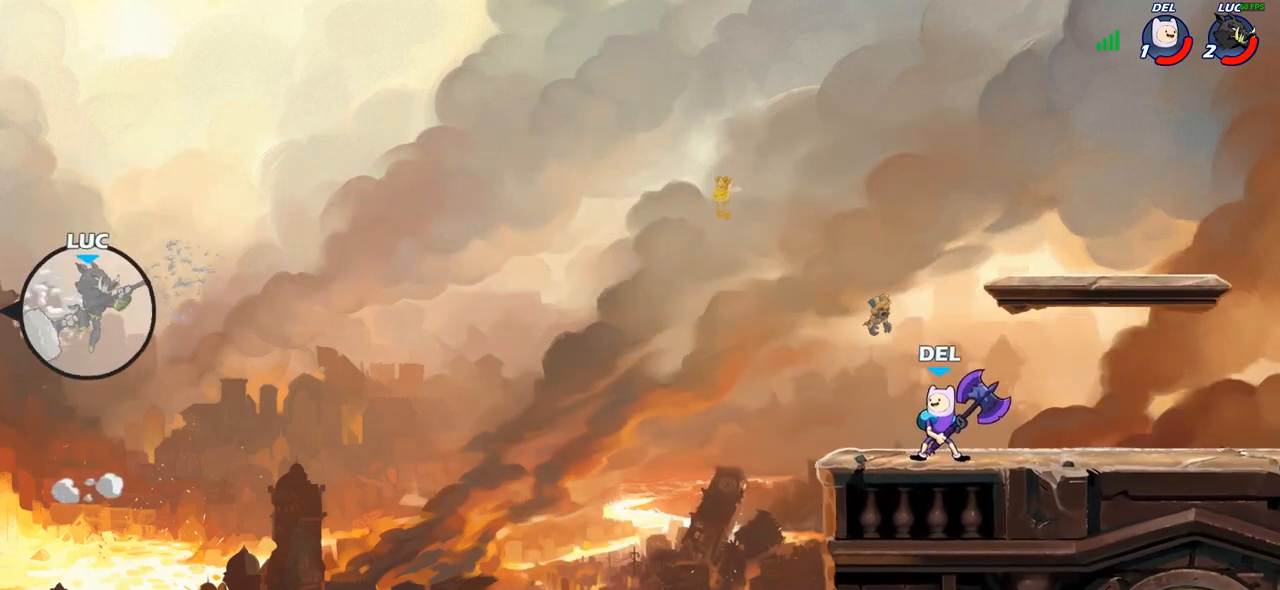
{"buttons": ["CIRCLE"], "left_stick": "right", "right_stick": "center", "events": [[150, "CIRCLE", "down"], [250, "CIRCLE", "up"], [400, "CIRCLE", "down"]]}
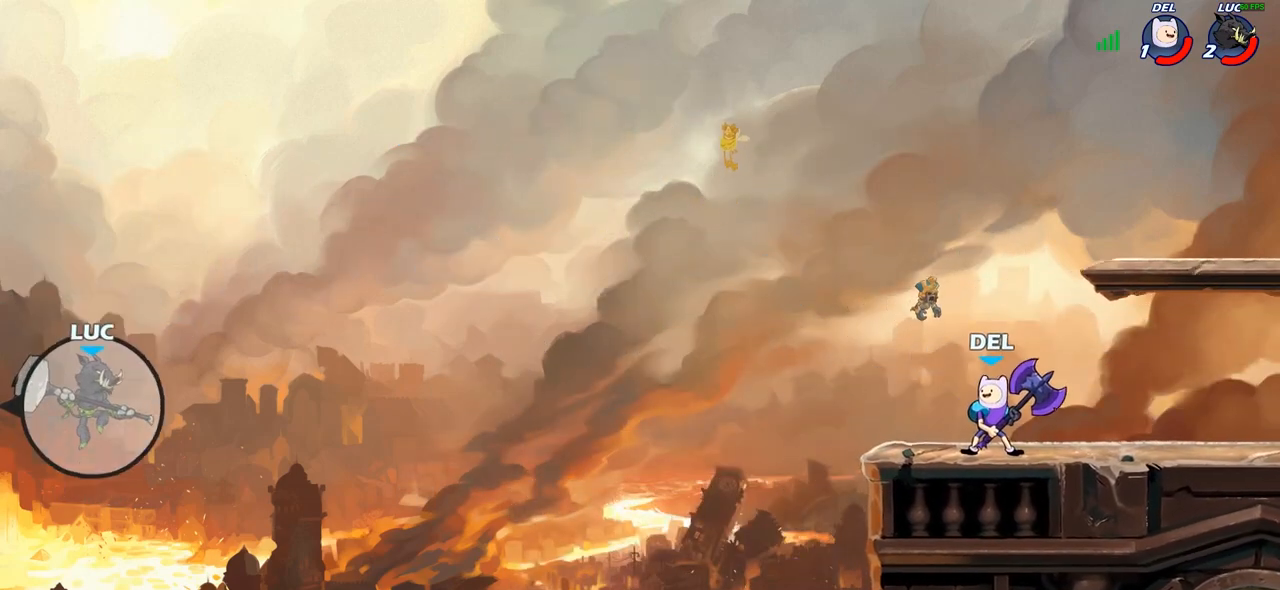
{"buttons": ["R2"], "left_stick": "center", "right_stick": "center", "events": [[17, "CIRCLE", "up"], [217, "left_stick", "up-right"], [450, "R2", "down"], [450, "left_stick", "center"]]}
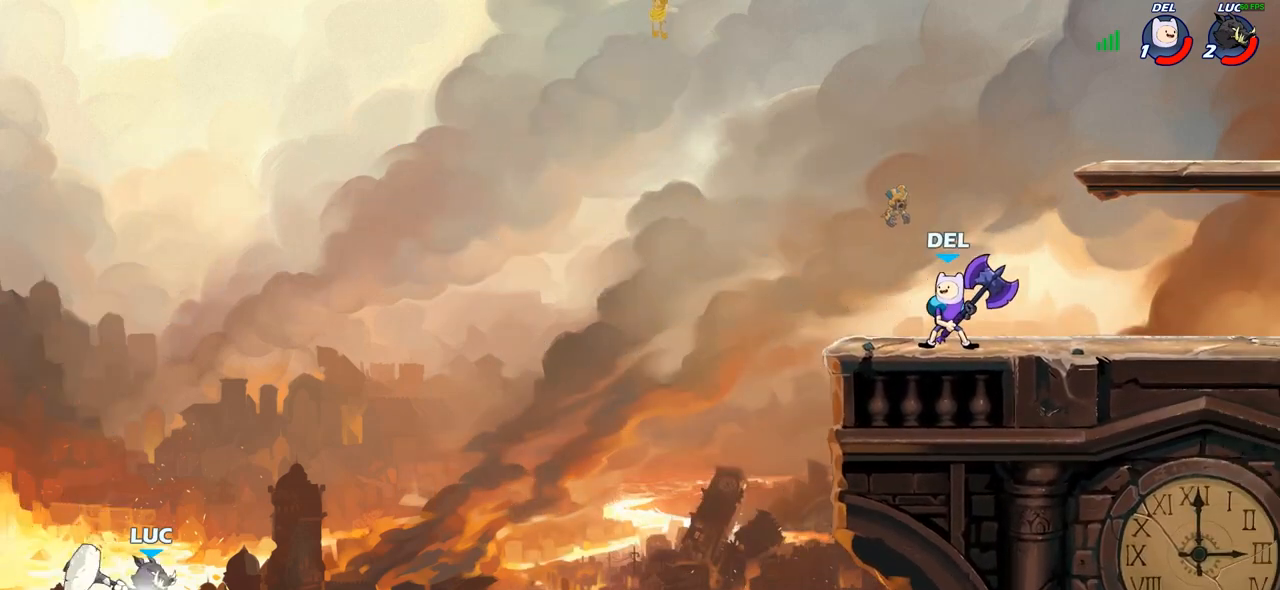
{"buttons": ["CIRCLE", "R2"], "left_stick": "center", "right_stick": "center", "events": [[183, "CIRCLE", "down"]]}
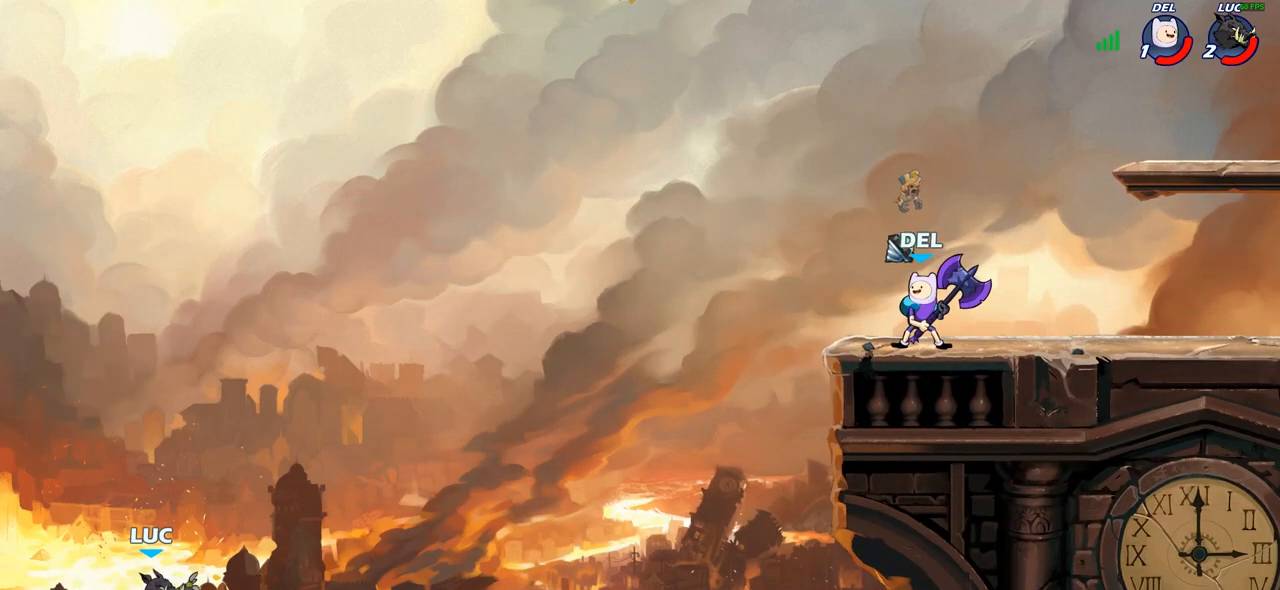
{"buttons": [], "left_stick": "down", "right_stick": "center", "events": [[350, "CIRCLE", "up"], [383, "R2", "up"], [500, "left_stick", "down"]]}
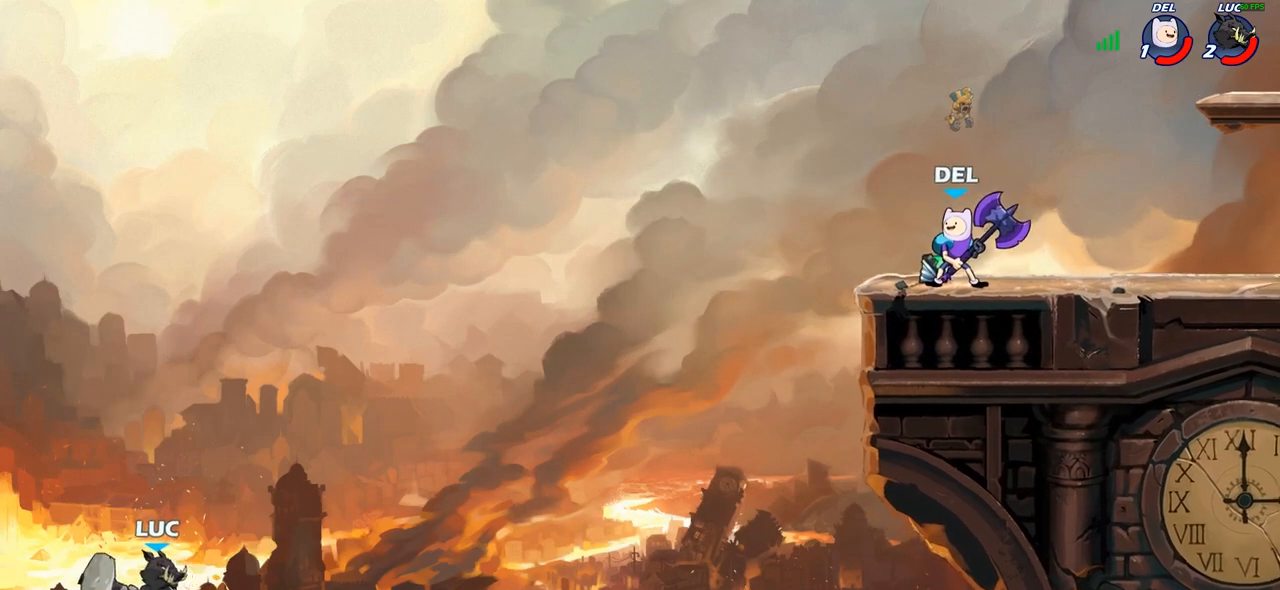
{"buttons": ["CIRCLE"], "left_stick": "down", "right_stick": "center", "events": [[67, "CIRCLE", "down"]]}
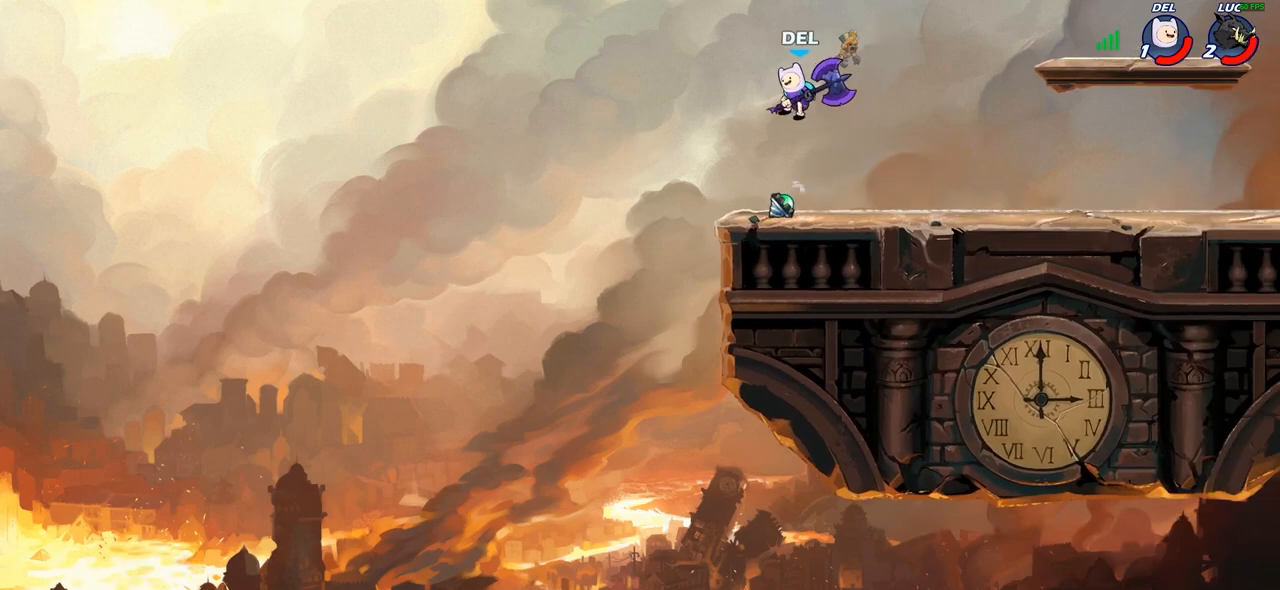
{"buttons": ["CIRCLE"], "left_stick": "down", "right_stick": "center", "events": []}
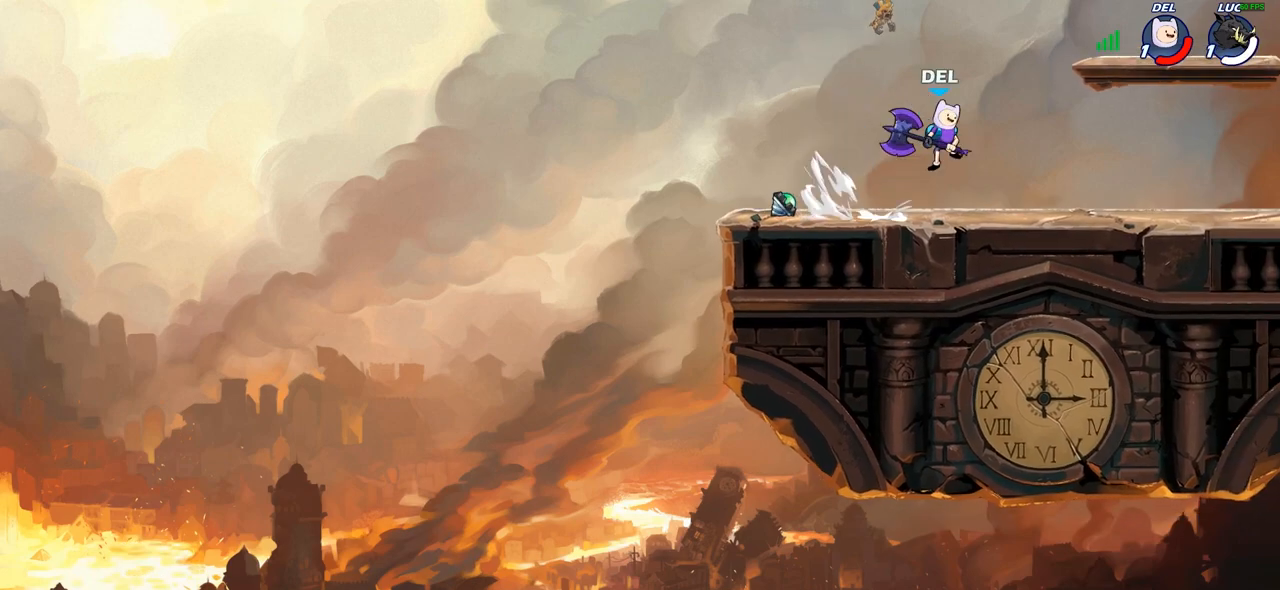
{"buttons": [], "left_stick": "center", "right_stick": "center", "events": [[317, "CIRCLE", "up"], [433, "left_stick", "center"]]}
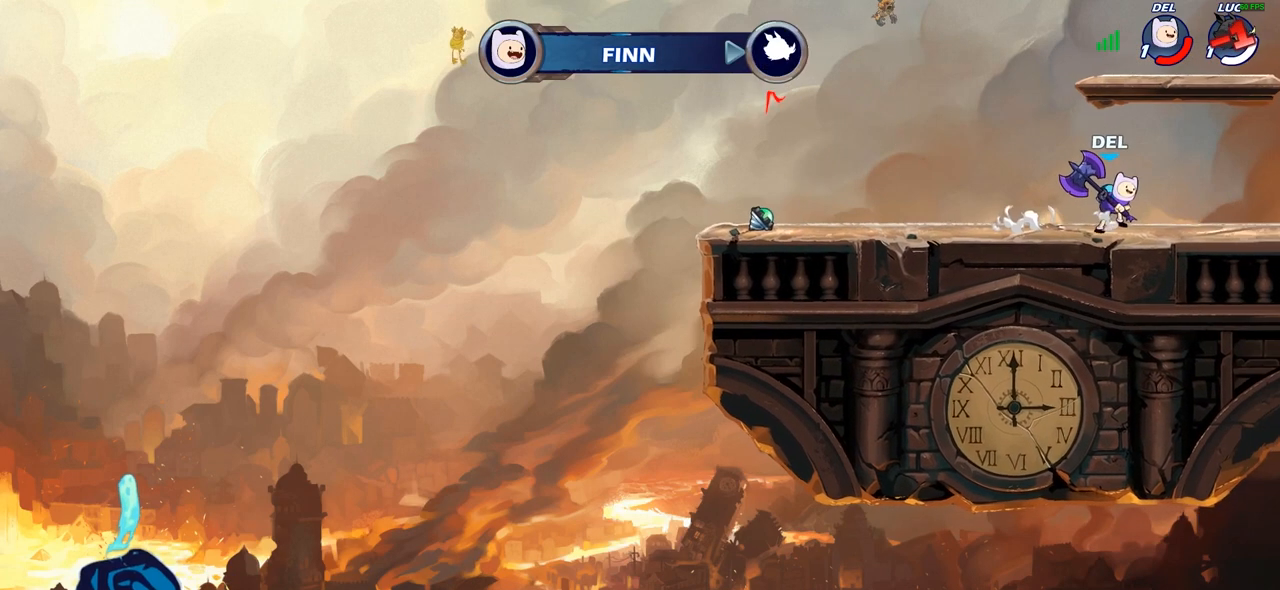
{"buttons": [], "left_stick": "center", "right_stick": "center", "events": []}
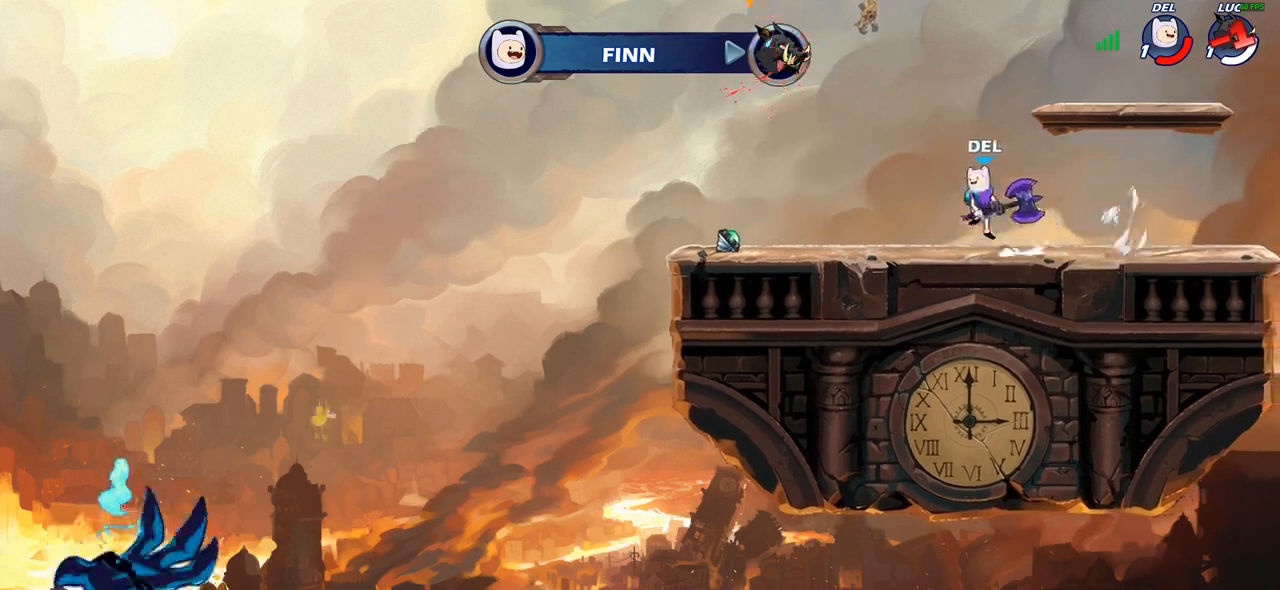
{"buttons": [], "left_stick": "center", "right_stick": "center", "events": []}
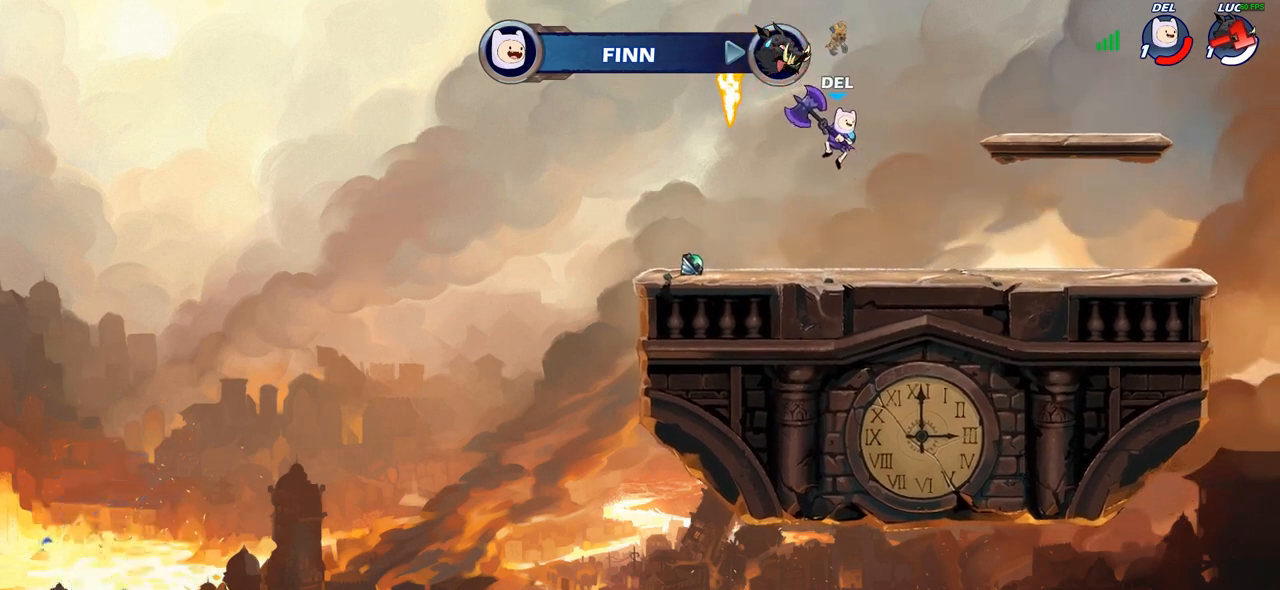
{"buttons": [], "left_stick": "center", "right_stick": "center", "events": []}
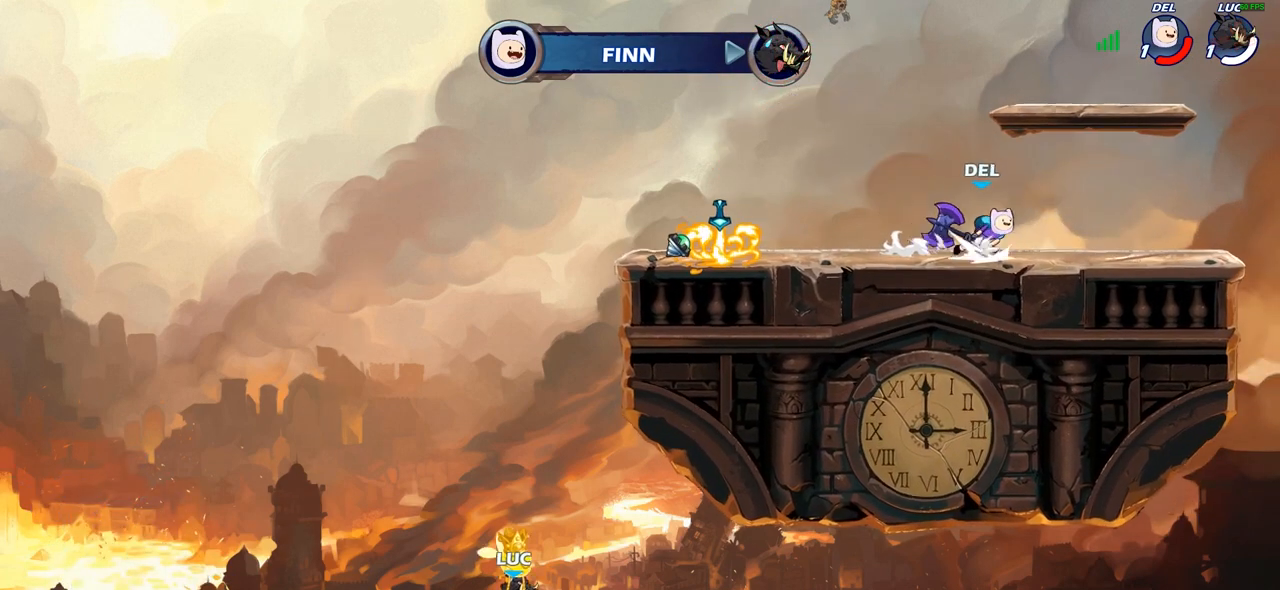
{"buttons": ["SELECT"], "left_stick": "center", "right_stick": "center", "events": [[50, "SELECT", "down"]]}
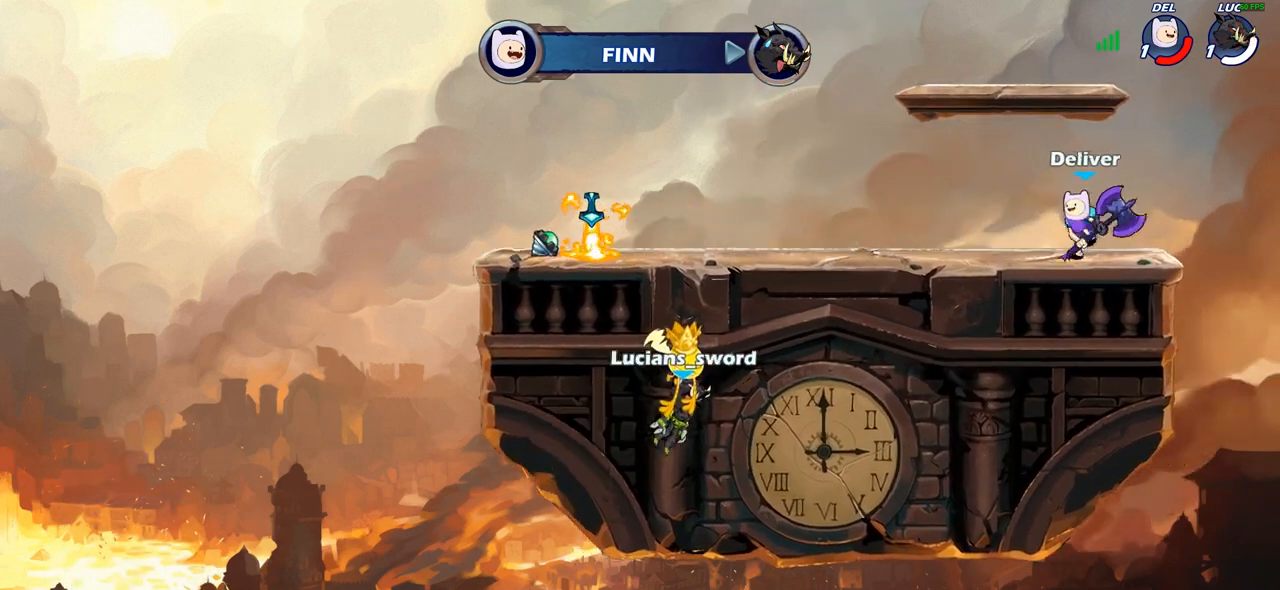
{"buttons": ["SELECT"], "left_stick": "center", "right_stick": "center", "events": [[17, "SELECT", "up"], [83, "SELECT", "down"]]}
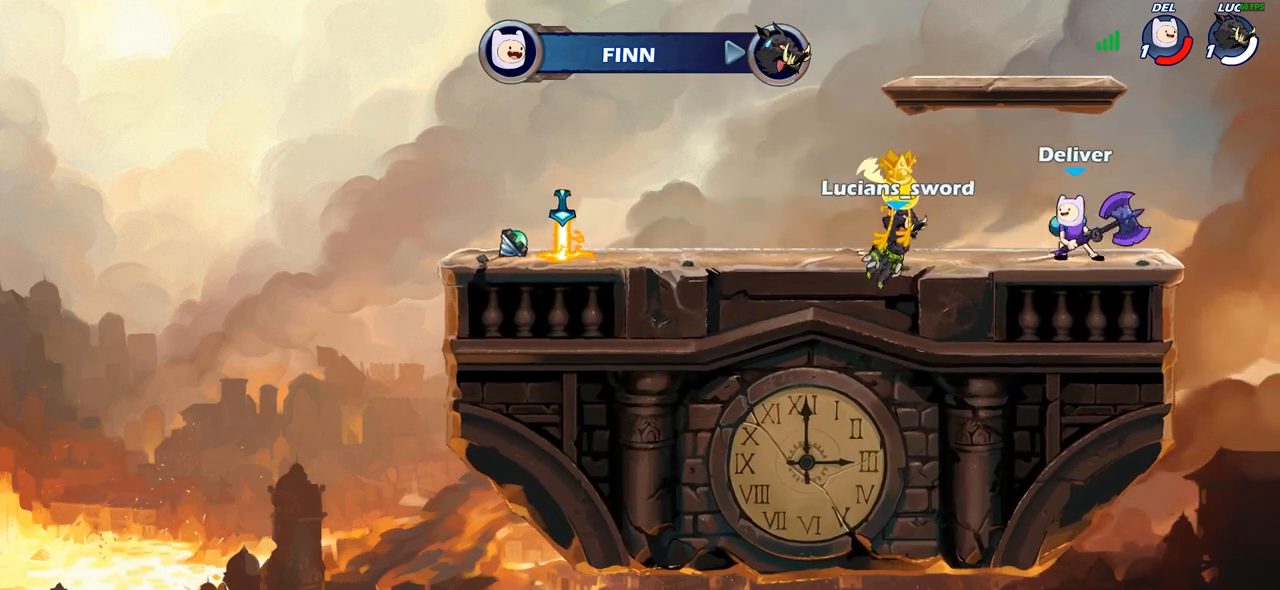
{"buttons": [], "left_stick": "center", "right_stick": "center", "events": [[400, "SELECT", "up"]]}
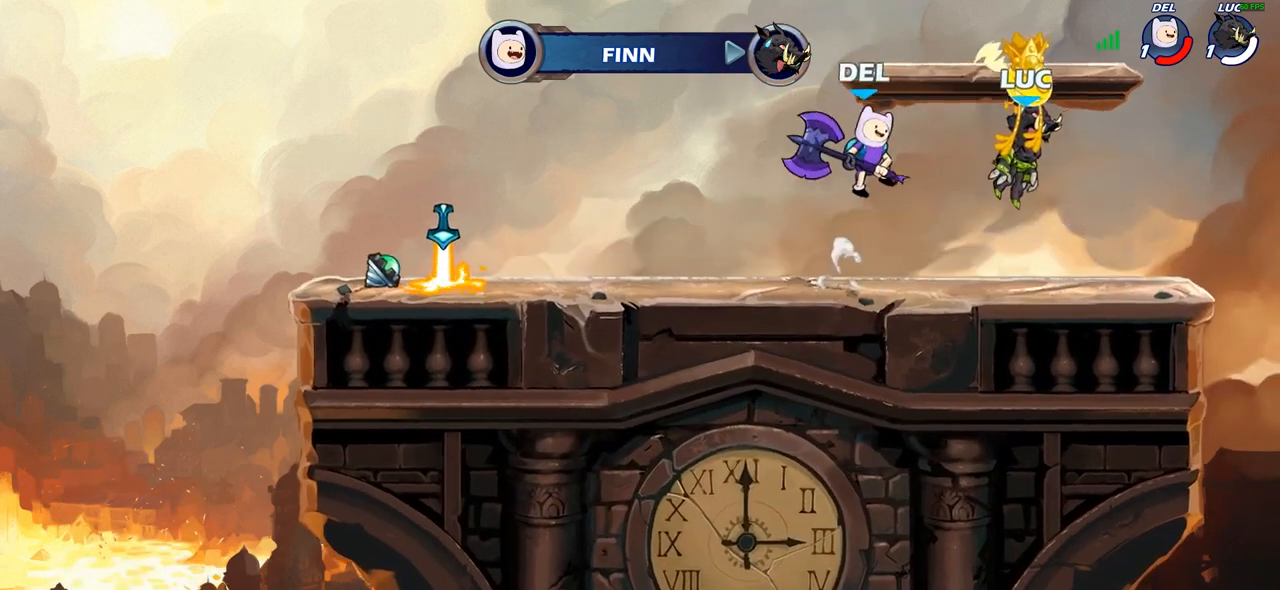
{"buttons": [], "left_stick": "center", "right_stick": "center", "events": []}
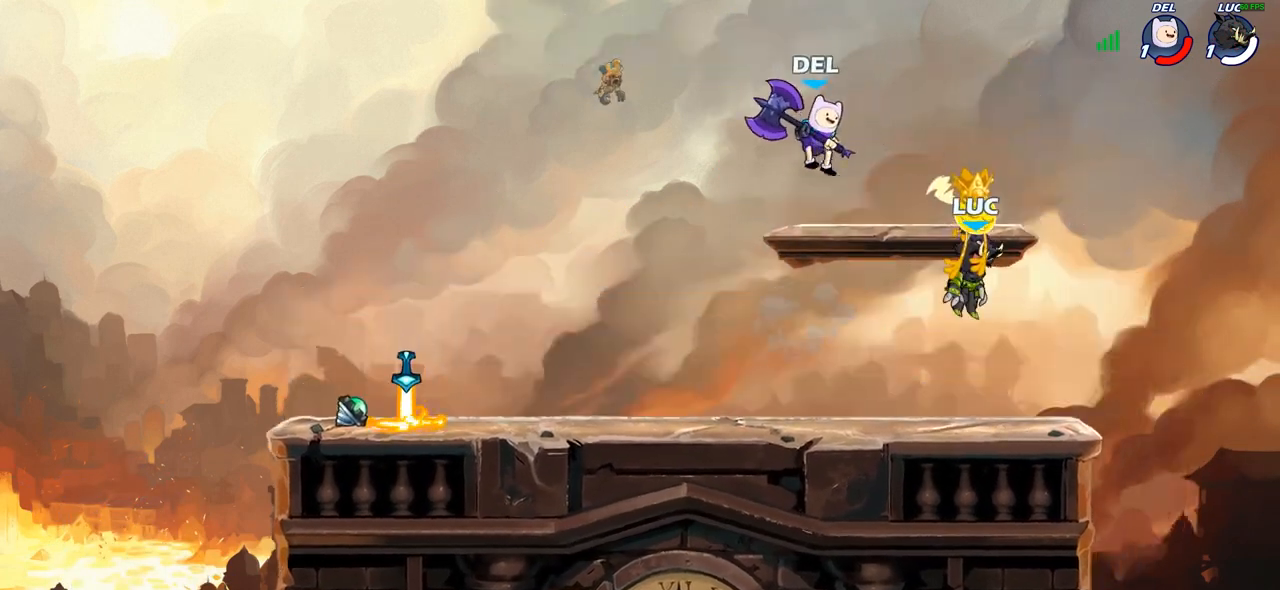
{"buttons": [], "left_stick": "center", "right_stick": "center", "events": []}
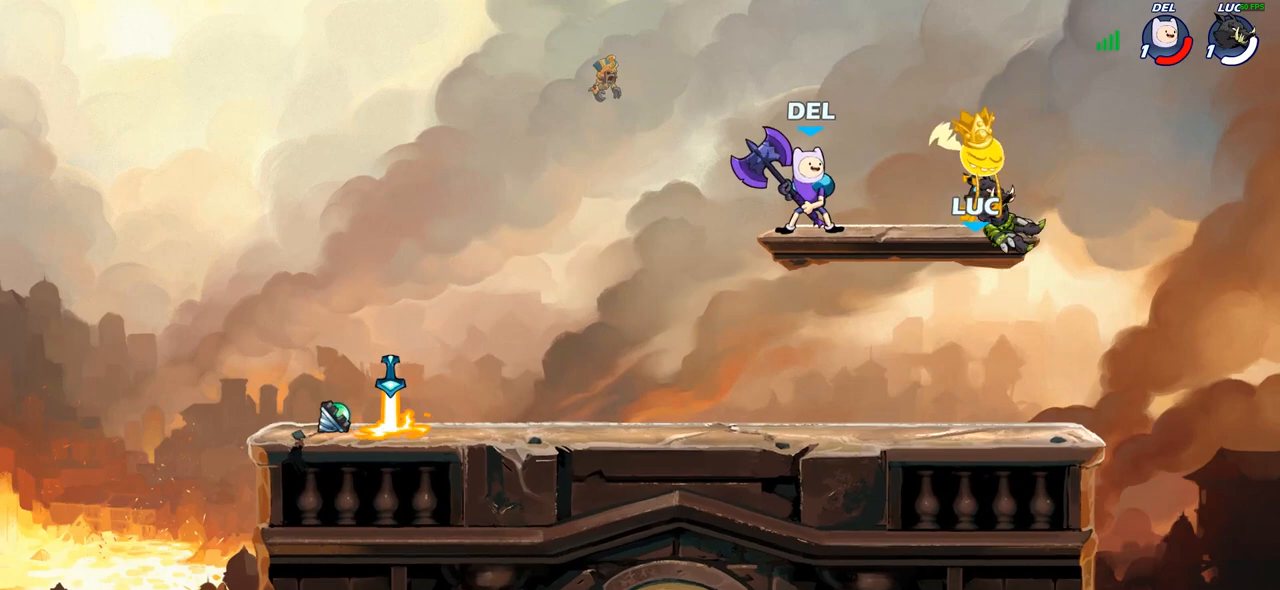
{"buttons": [], "left_stick": "left", "right_stick": "center", "events": [[83, "left_stick", "up-left"], [467, "left_stick", "left"]]}
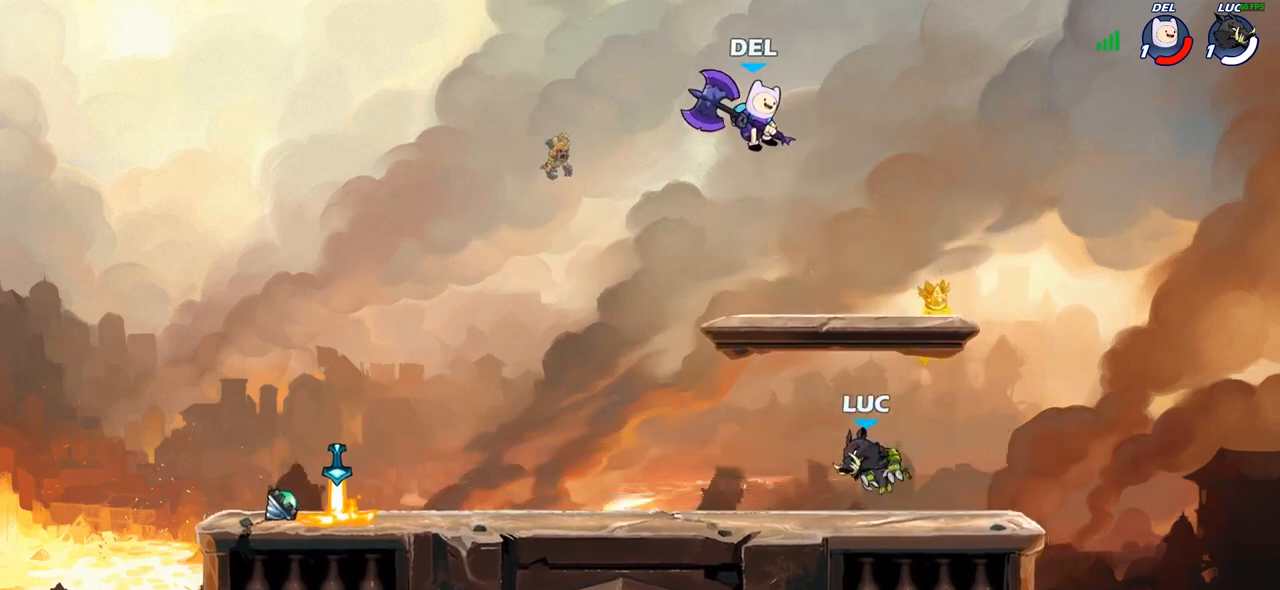
{"buttons": ["R2"], "left_stick": "right", "right_stick": "center", "events": [[150, "left_stick", "up-left"], [200, "R2", "down"], [217, "CROSS", "down"], [283, "left_stick", "up-right"], [333, "R2", "up"], [367, "left_stick", "right"], [400, "CROSS", "up"], [400, "R2", "down"]]}
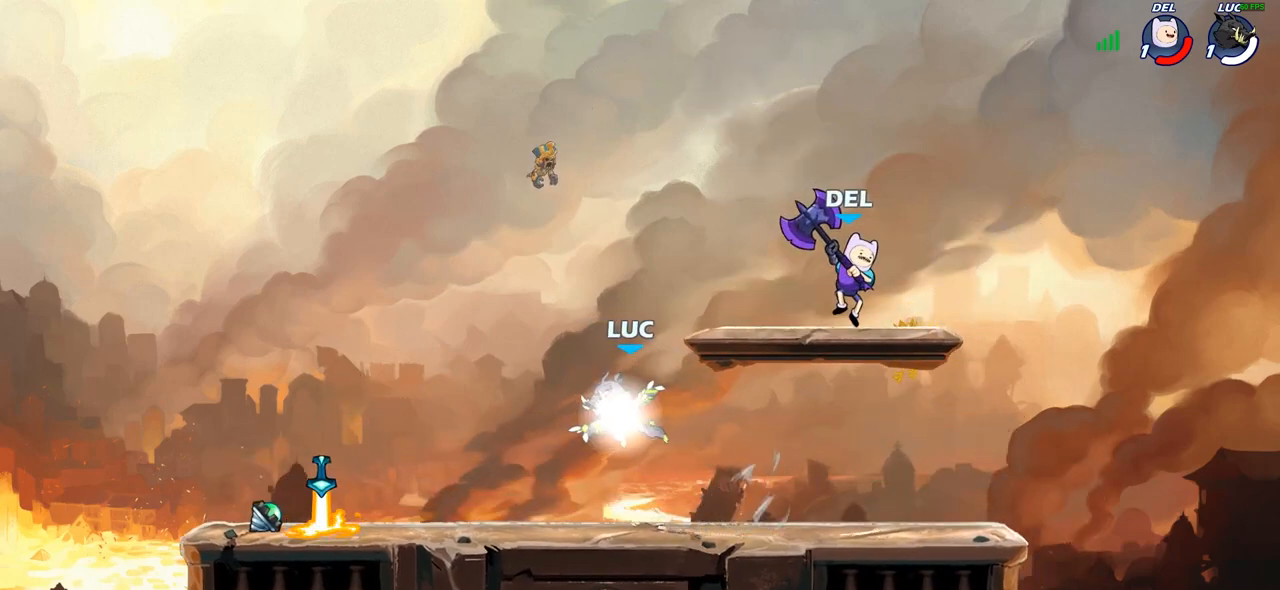
{"buttons": ["CIRCLE"], "left_stick": "center", "right_stick": "center", "events": [[150, "left_stick", "down-left"], [183, "R2", "up"], [333, "left_stick", "right"], [433, "left_stick", "center"], [500, "CIRCLE", "down"]]}
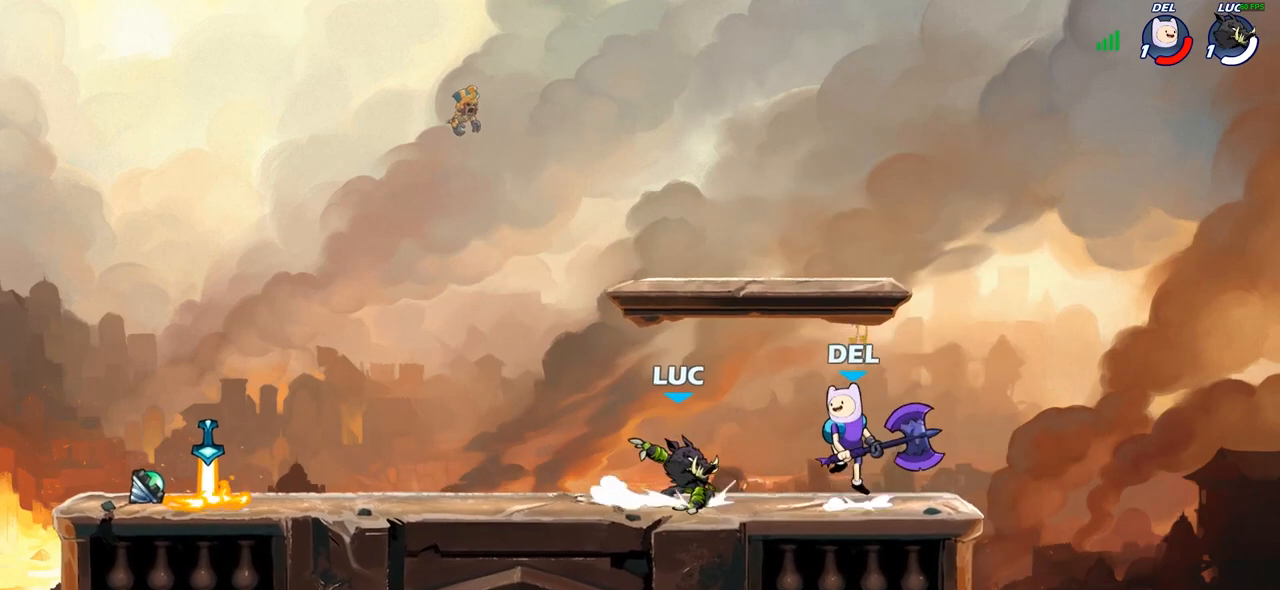
{"buttons": [], "left_stick": "center", "right_stick": "center", "events": [[50, "CIRCLE", "up"]]}
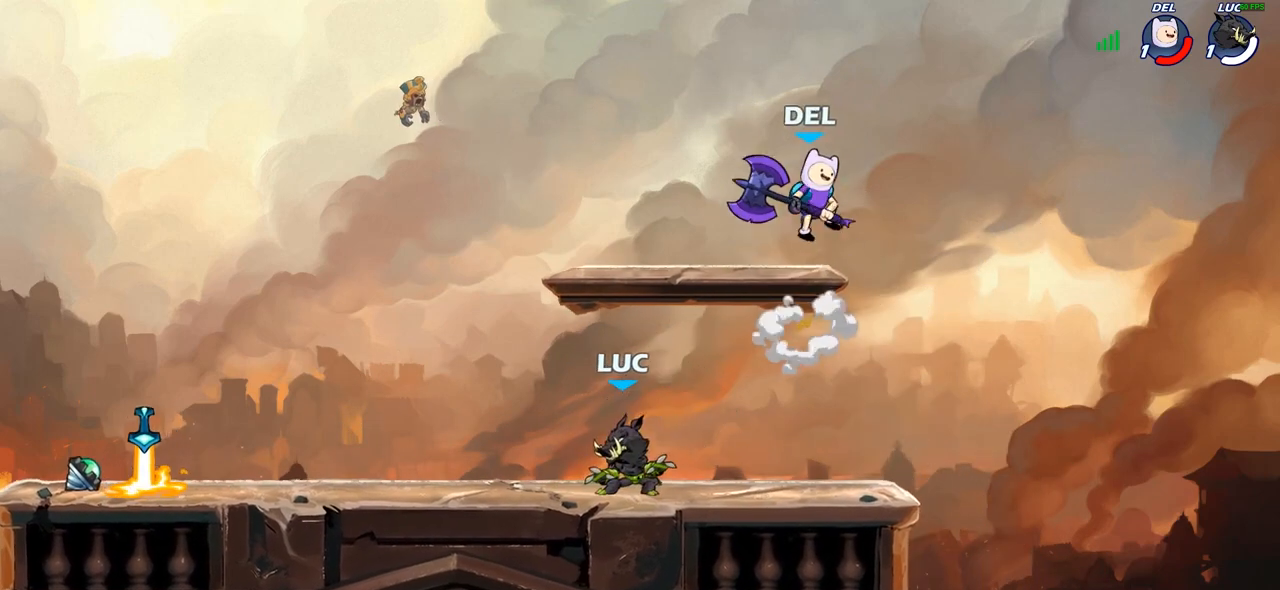
{"buttons": [], "left_stick": "left", "right_stick": "center", "events": [[217, "left_stick", "left"], [317, "R2", "down"], [500, "R2", "up"]]}
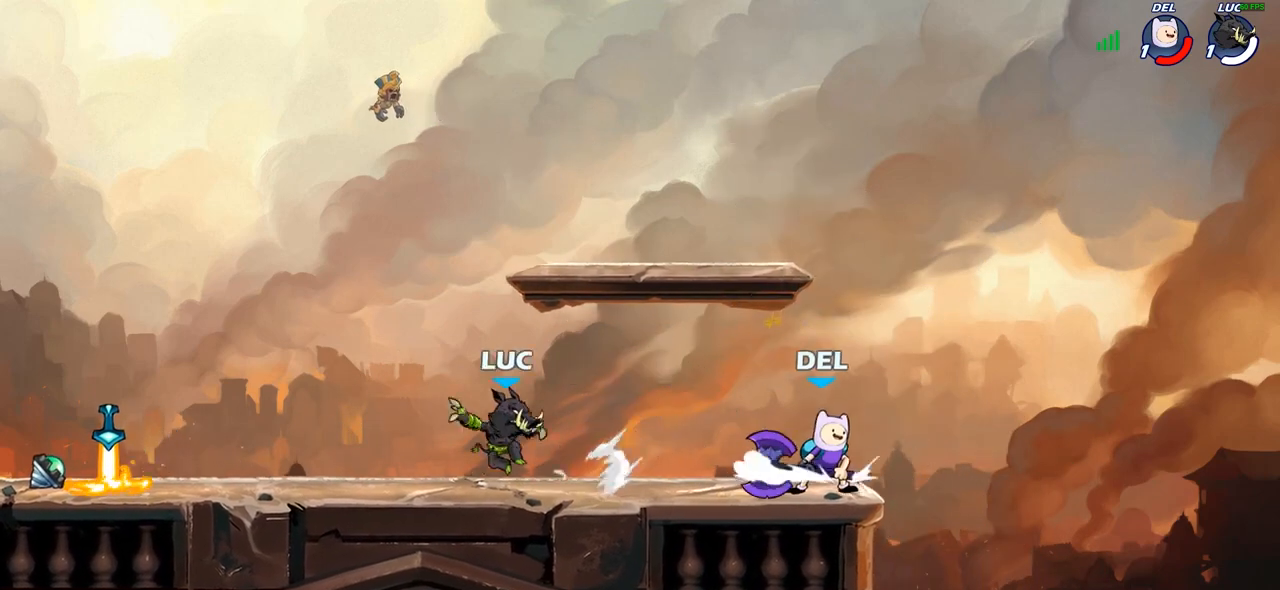
{"buttons": [], "left_stick": "up-left", "right_stick": "center", "events": [[483, "left_stick", "up-left"]]}
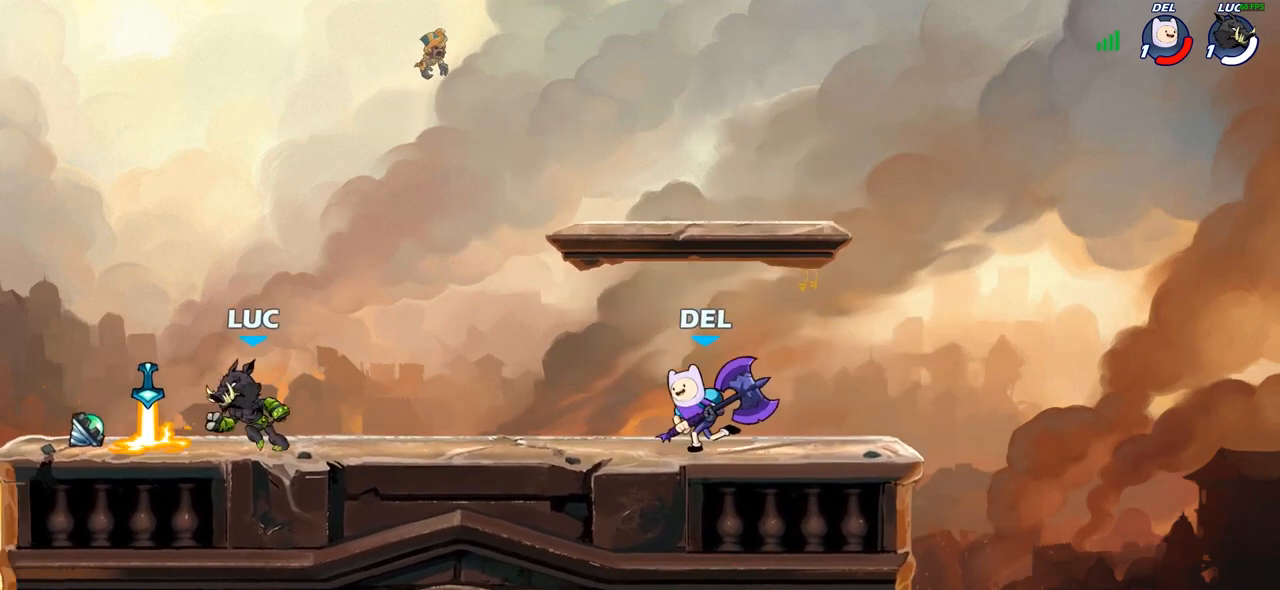
{"buttons": ["CROSS", "R1"], "left_stick": "right", "right_stick": "center", "events": [[333, "left_stick", "up-right"], [400, "R1", "down"], [417, "CROSS", "down"], [450, "left_stick", "right"]]}
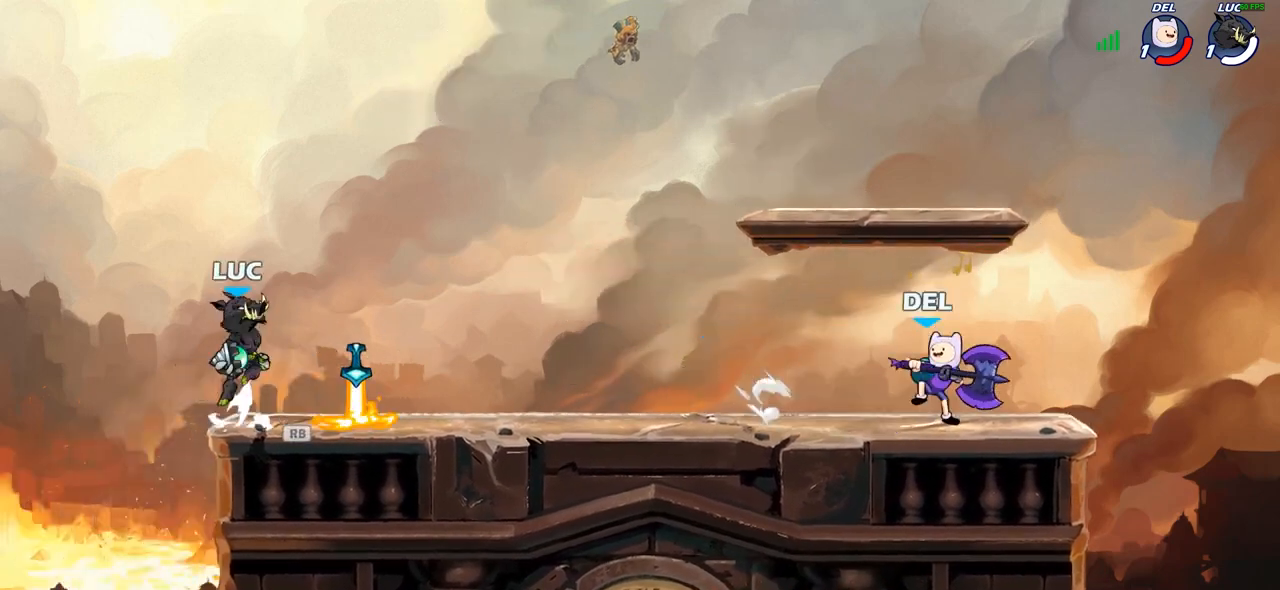
{"buttons": [], "left_stick": "center", "right_stick": "center", "events": [[17, "R1", "up"], [67, "CROSS", "up"], [150, "left_stick", "down-right"], [267, "left_stick", "up-right"], [283, "R1", "down"], [333, "R1", "up"], [350, "left_stick", "center"]]}
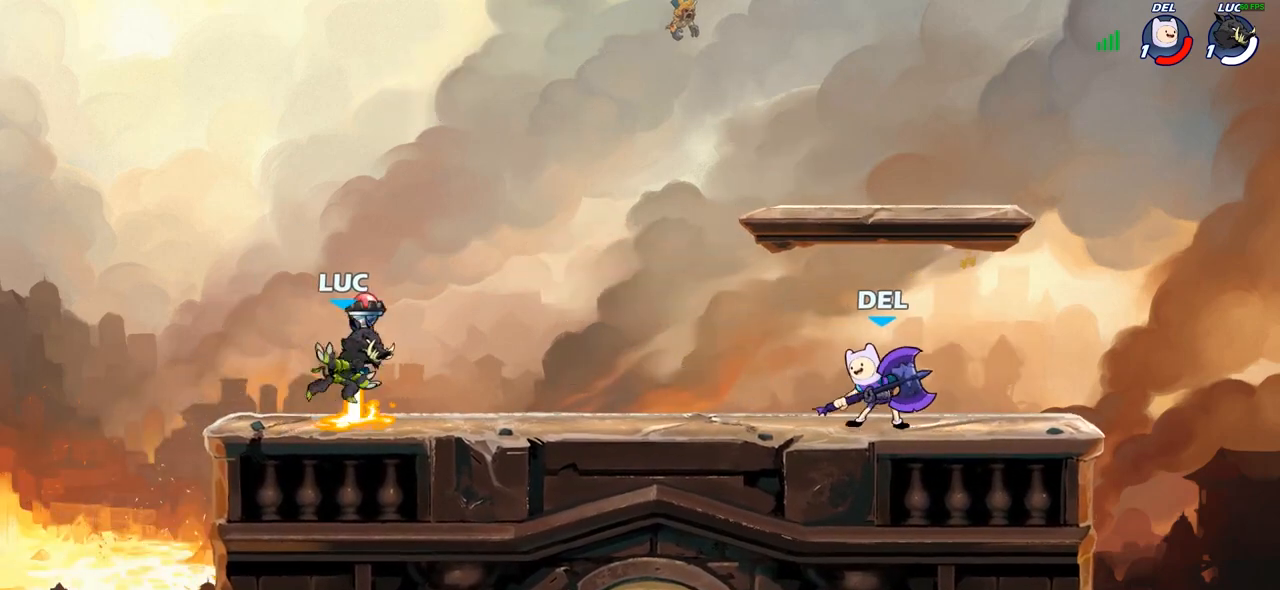
{"buttons": ["R2"], "left_stick": "right", "right_stick": "center", "events": [[250, "R1", "down"], [300, "left_stick", "right"], [333, "R1", "up"], [433, "R2", "down"]]}
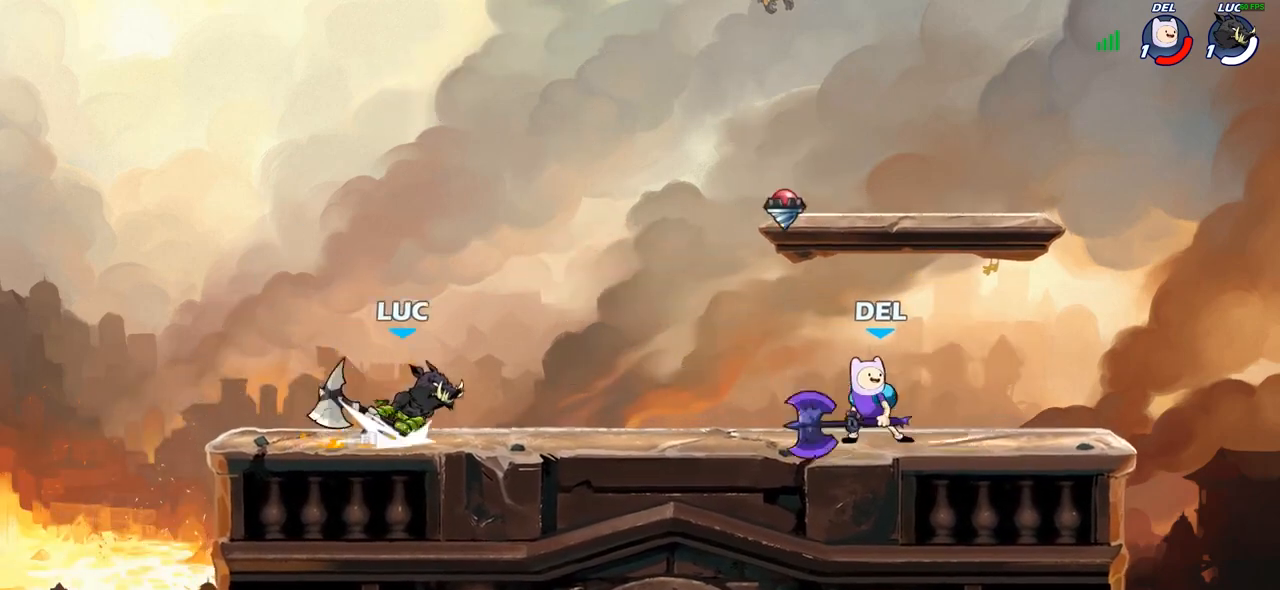
{"buttons": ["R2"], "left_stick": "right", "right_stick": "center", "events": [[50, "left_stick", "up-left"], [83, "R2", "up"], [150, "R2", "down"], [283, "R2", "up"], [350, "left_stick", "right"], [483, "R2", "down"]]}
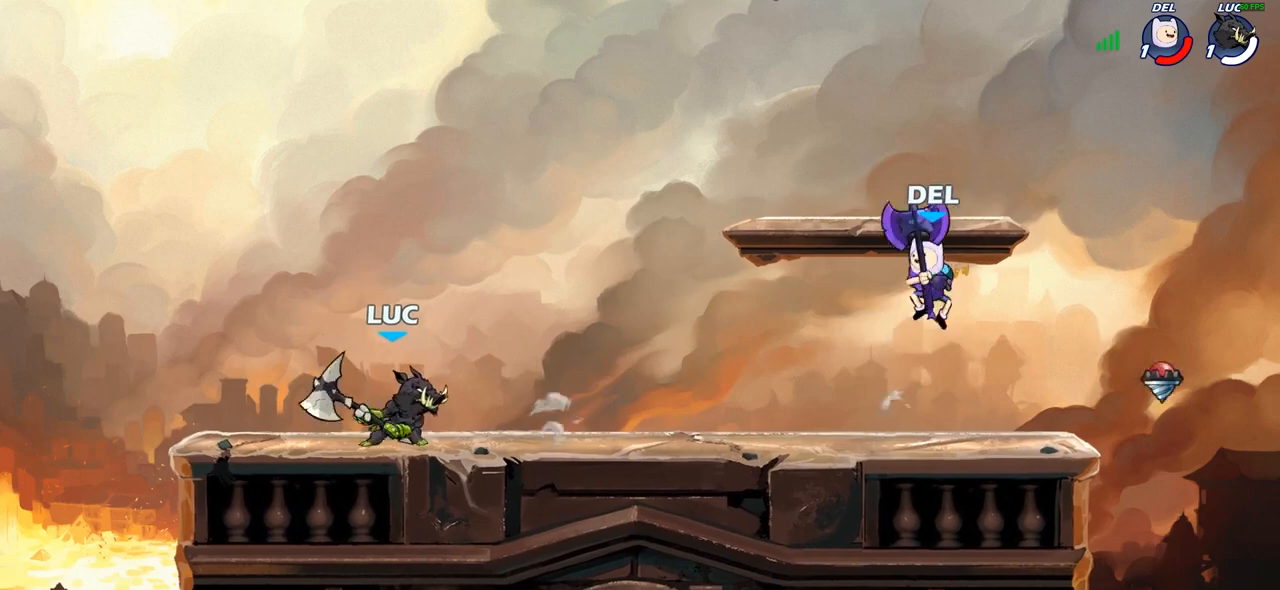
{"buttons": [], "left_stick": "right", "right_stick": "center", "events": [[117, "R2", "up"], [200, "left_stick", "center"], [283, "CIRCLE", "down"], [367, "CIRCLE", "up"], [467, "left_stick", "right"]]}
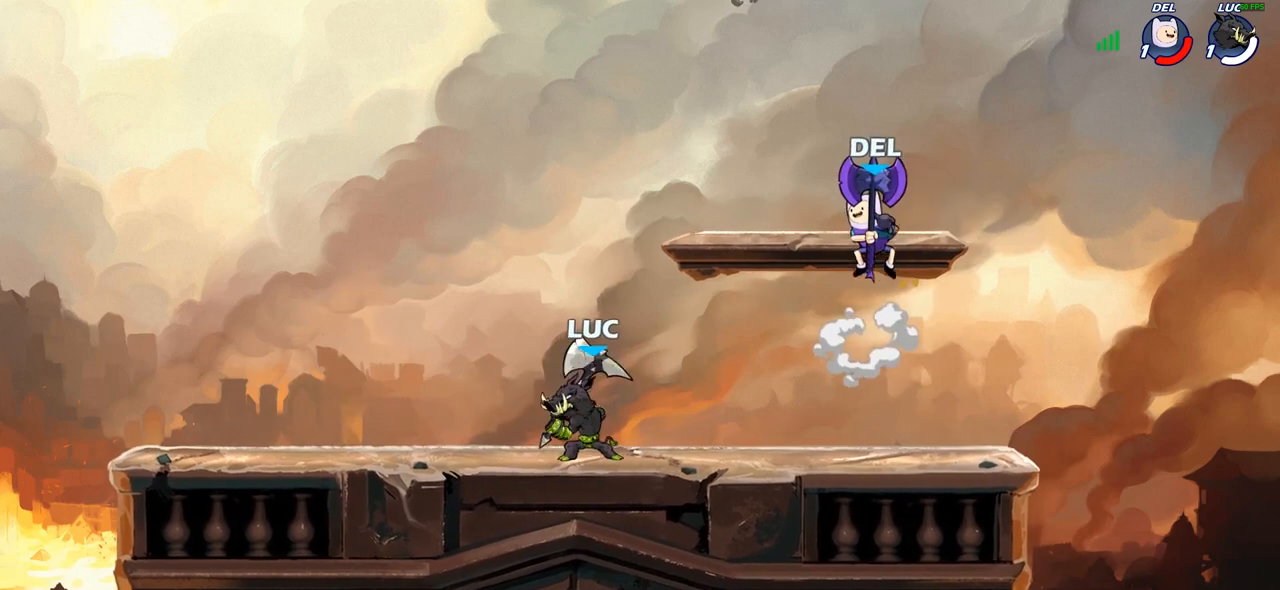
{"buttons": [], "left_stick": "center", "right_stick": "center", "events": [[167, "left_stick", "center"]]}
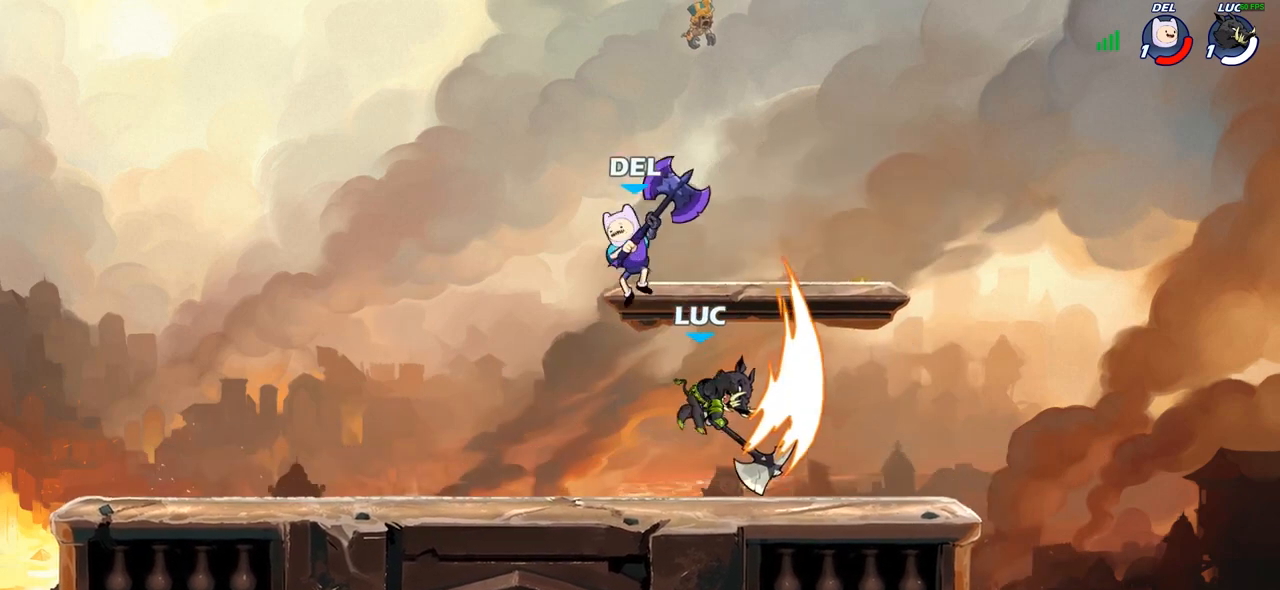
{"buttons": [], "left_stick": "up-left", "right_stick": "center", "events": [[367, "left_stick", "up-left"]]}
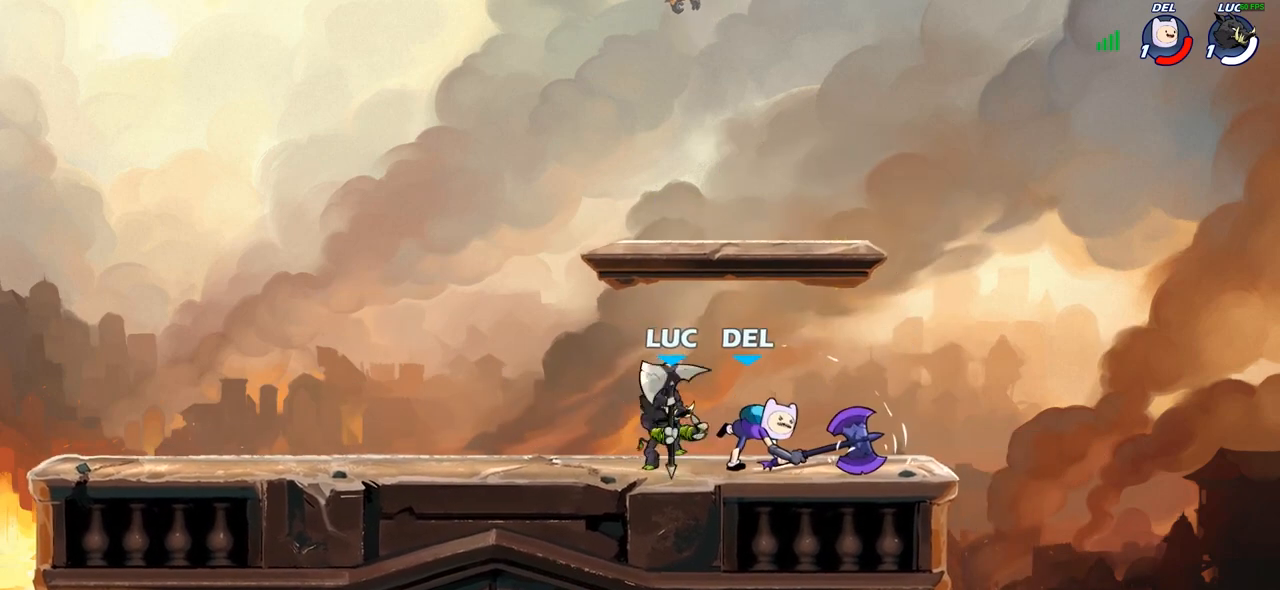
{"buttons": [], "left_stick": "right", "right_stick": "center", "events": [[233, "CROSS", "down"], [233, "left_stick", "up-right"], [350, "left_stick", "right"], [367, "SQUARE", "down"], [383, "CROSS", "up"], [383, "right_stick", "down-left"], [467, "SQUARE", "up"], [467, "right_stick", "center"]]}
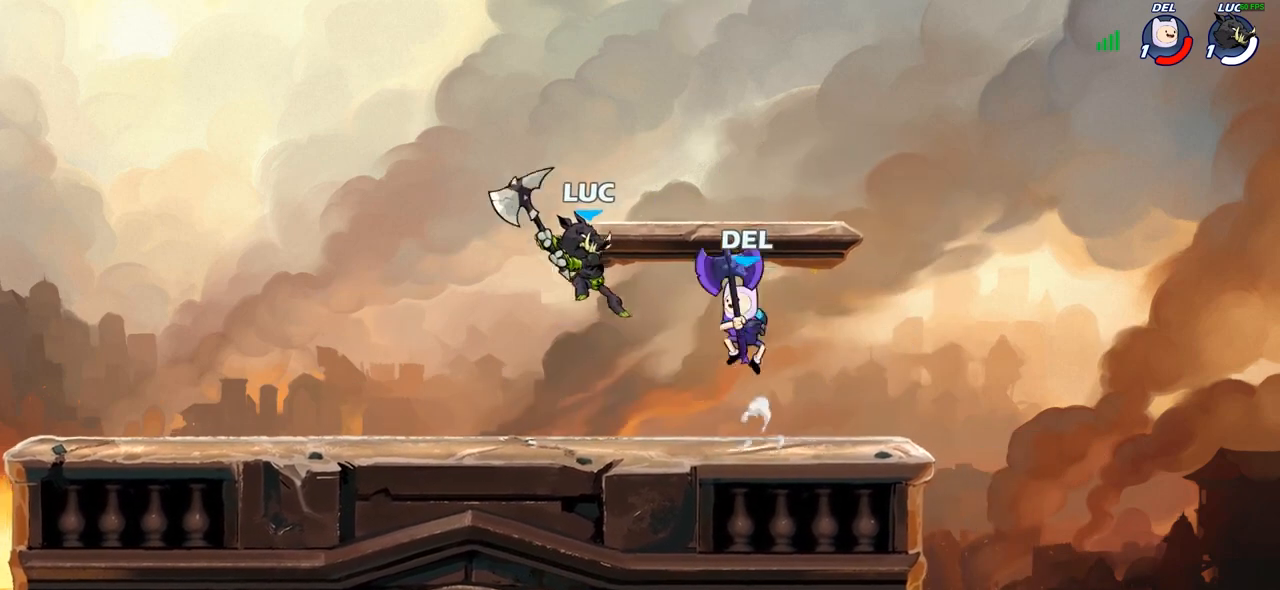
{"buttons": [], "left_stick": "center", "right_stick": "center", "events": [[67, "left_stick", "up-left"], [333, "left_stick", "center"]]}